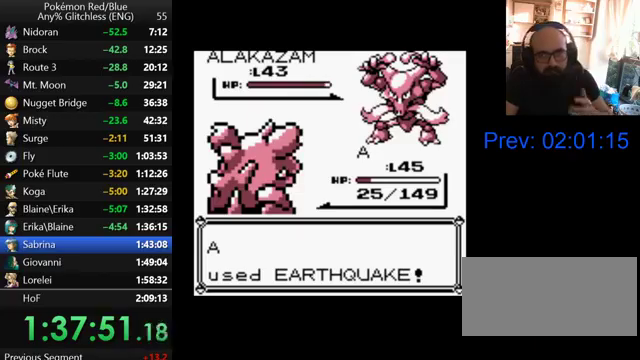
Gameplay with a controller (Nintendo layout); each line is a JSON object with the inputs held at the frame after it. "events" lists button and stick changes between this image and that frame as [ms after this image, input, new state], when the widget could be followed in between. Not read: L3 R3.
{"buttons": ["B"], "events": []}
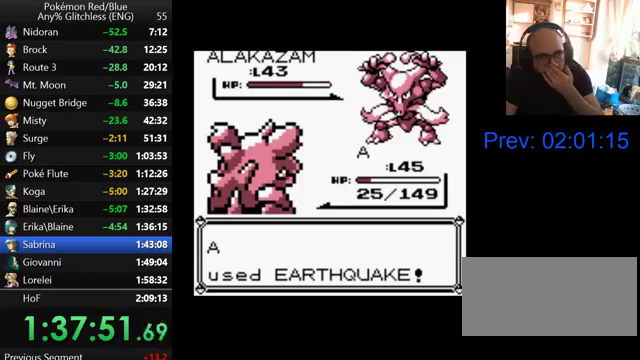
{"buttons": [], "events": [[433, "B", "up"]]}
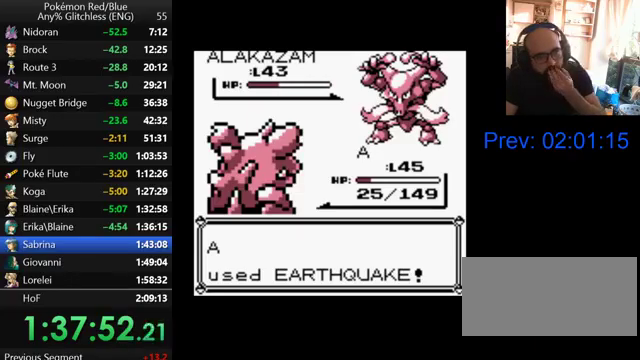
{"buttons": [], "events": [[67, "B", "down"], [133, "B", "up"], [233, "B", "down"], [333, "B", "up"], [400, "B", "down"], [500, "B", "up"]]}
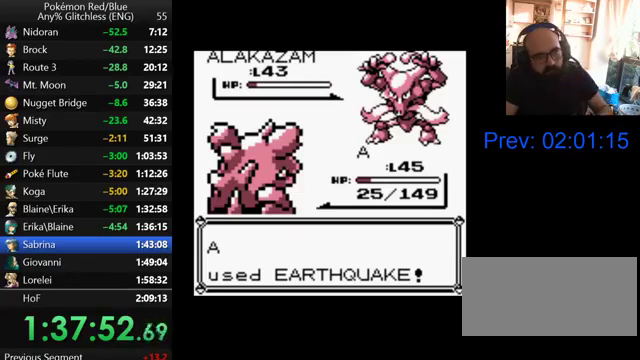
{"buttons": [], "events": [[100, "B", "down"], [167, "B", "up"], [267, "B", "down"], [367, "B", "up"], [433, "B", "down"], [500, "B", "up"]]}
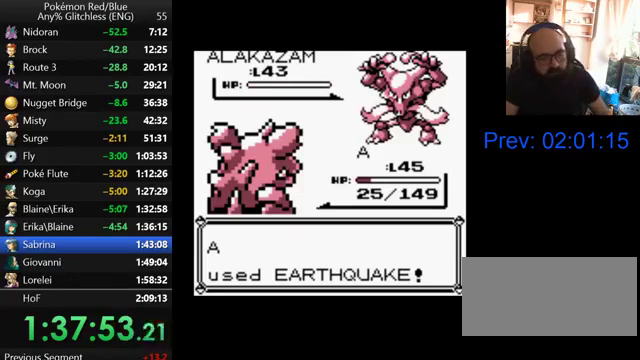
{"buttons": [], "events": [[100, "B", "down"], [167, "B", "up"], [267, "B", "down"], [333, "B", "up"], [433, "B", "down"], [500, "B", "up"]]}
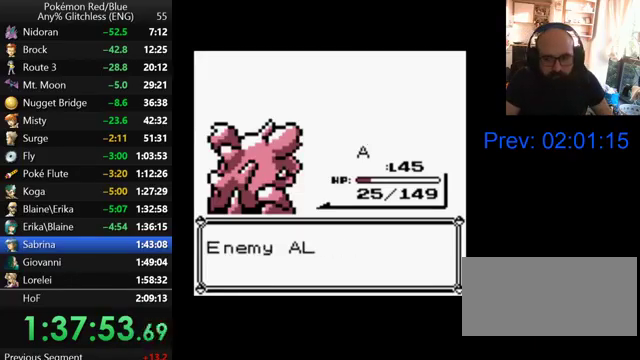
{"buttons": [], "events": [[100, "B", "down"], [167, "B", "up"], [267, "B", "down"], [333, "B", "up"], [400, "B", "down"], [467, "B", "up"]]}
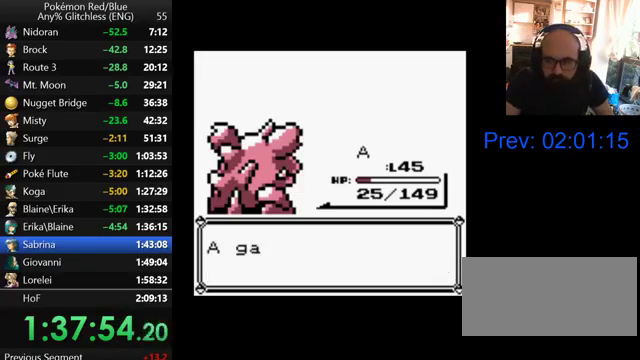
{"buttons": [], "events": [[67, "B", "down"], [167, "B", "up"], [400, "B", "down"], [467, "B", "up"]]}
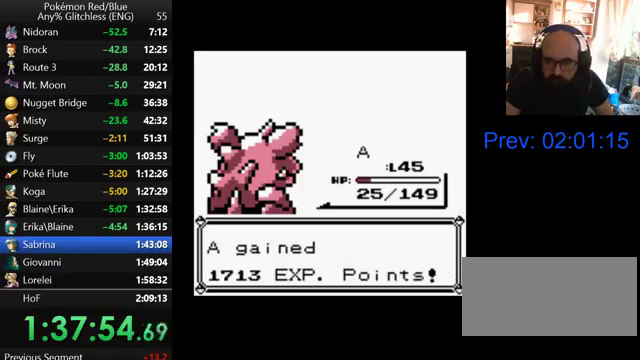
{"buttons": [], "events": [[67, "B", "down"], [133, "B", "up"], [233, "B", "down"], [300, "B", "up"], [400, "B", "down"], [467, "B", "up"]]}
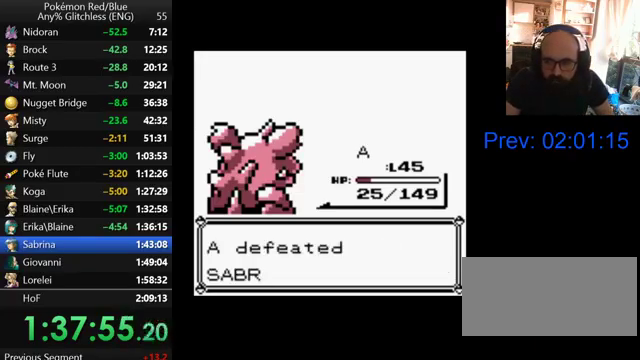
{"buttons": [], "events": [[67, "B", "down"], [133, "B", "up"], [233, "B", "down"], [300, "B", "up"], [400, "B", "down"], [467, "B", "up"]]}
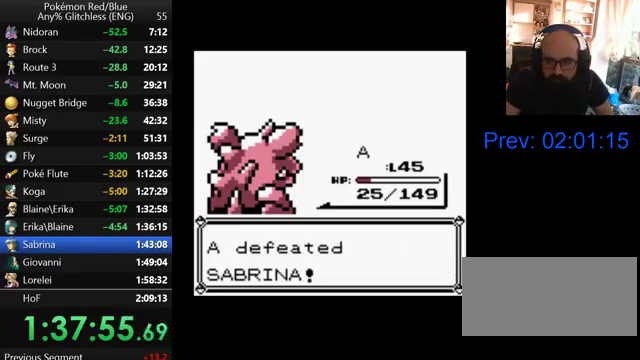
{"buttons": [], "events": [[67, "B", "down"], [133, "B", "up"], [233, "B", "down"], [300, "B", "up"], [400, "B", "down"], [467, "B", "up"]]}
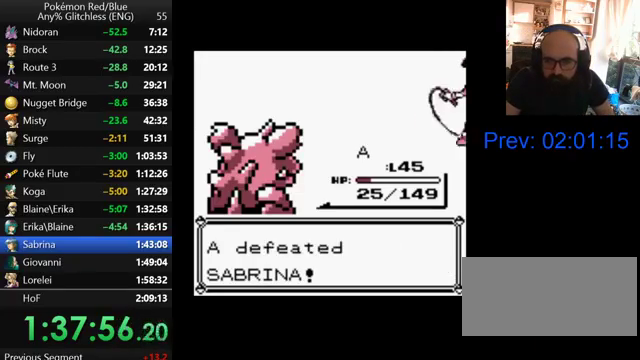
{"buttons": [], "events": [[67, "B", "down"], [167, "B", "up"], [267, "B", "down"], [367, "B", "up"]]}
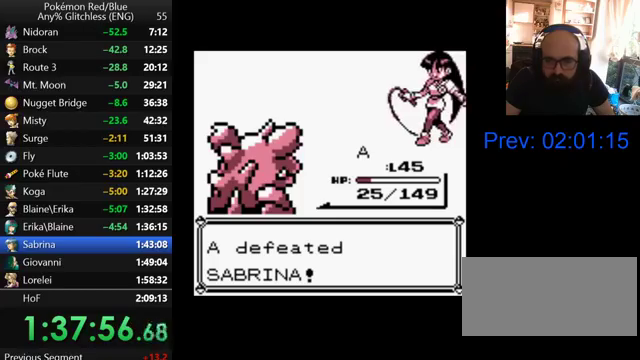
{"buttons": ["B"], "events": [[100, "B", "down"], [200, "B", "up"], [267, "B", "down"], [367, "B", "up"], [467, "B", "down"]]}
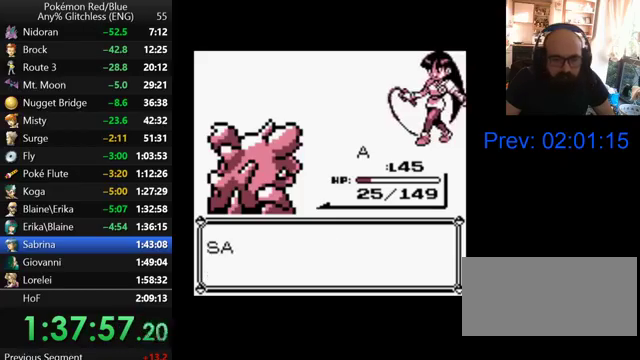
{"buttons": ["B", "DPAD_RIGHT"], "events": [[67, "B", "up"], [167, "B", "down"], [233, "DPAD_RIGHT", "down"], [267, "B", "up"], [500, "B", "down"]]}
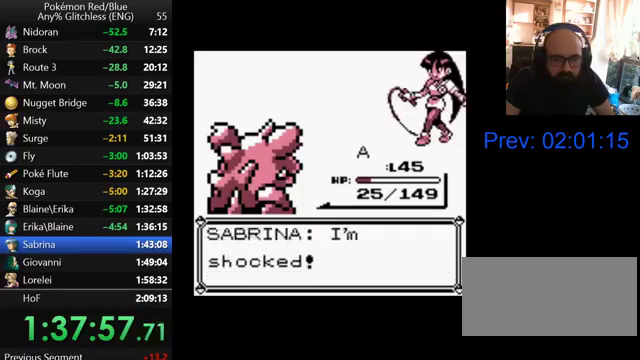
{"buttons": ["DPAD_RIGHT"], "events": [[67, "B", "up"], [167, "B", "down"], [267, "B", "up"], [367, "B", "down"], [433, "B", "up"]]}
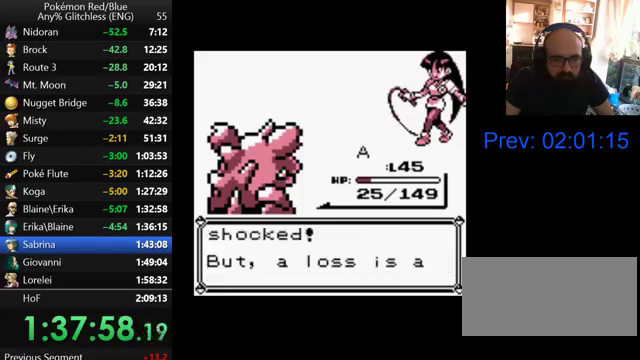
{"buttons": ["B", "DPAD_RIGHT"], "events": [[33, "B", "down"], [100, "B", "up"], [200, "B", "down"], [267, "B", "up"], [367, "B", "down"]]}
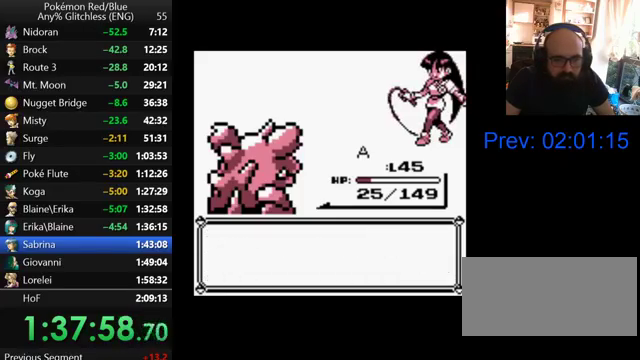
{"buttons": ["DPAD_RIGHT"], "events": [[133, "B", "up"], [200, "B", "down"], [300, "B", "up"], [400, "B", "down"], [467, "B", "up"]]}
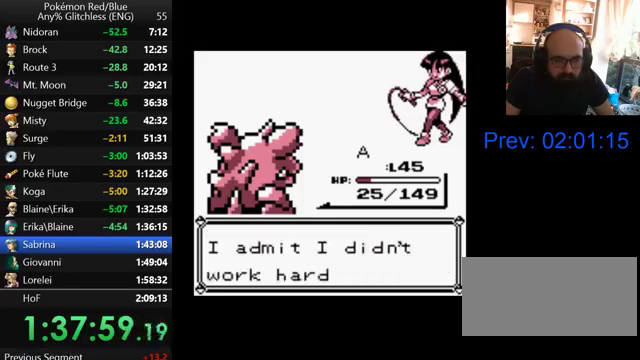
{"buttons": ["DPAD_RIGHT"], "events": [[67, "B", "down"], [167, "B", "up"], [267, "B", "down"], [333, "B", "up"], [400, "B", "down"], [500, "B", "up"]]}
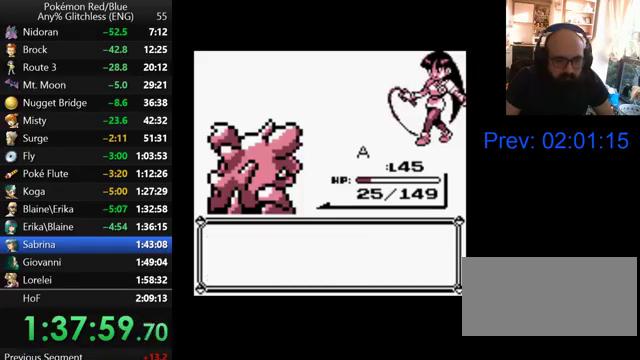
{"buttons": ["B", "DPAD_RIGHT"], "events": [[100, "B", "down"], [167, "B", "up"], [267, "B", "down"], [367, "B", "up"], [467, "B", "down"]]}
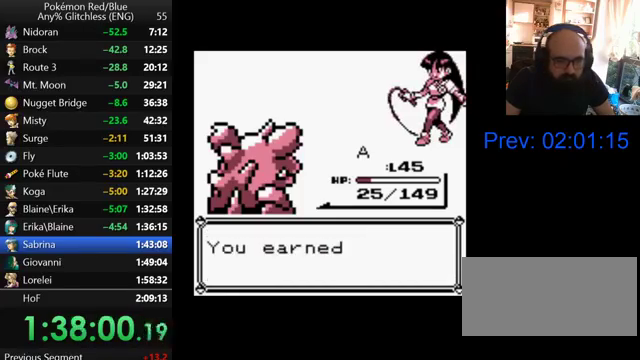
{"buttons": ["B", "DPAD_RIGHT"], "events": [[67, "B", "up"], [167, "B", "down"], [233, "B", "up"], [333, "B", "down"], [400, "B", "up"], [500, "B", "down"]]}
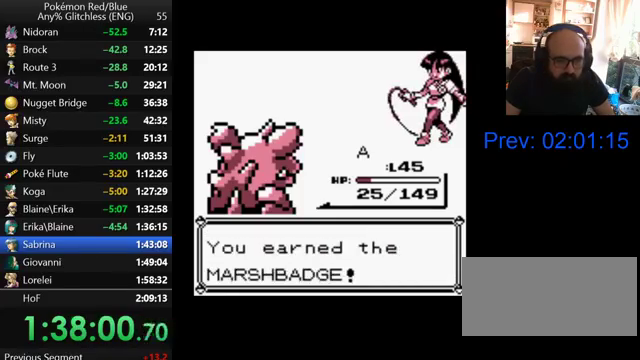
{"buttons": ["DPAD_RIGHT"], "events": [[100, "B", "up"], [200, "B", "down"], [267, "B", "up"], [367, "B", "down"], [467, "B", "up"]]}
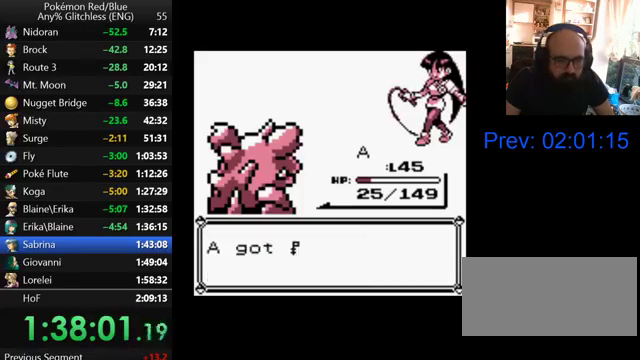
{"buttons": ["B", "DPAD_RIGHT"], "events": [[67, "B", "down"], [167, "B", "up"], [267, "B", "down"], [367, "B", "up"], [467, "B", "down"]]}
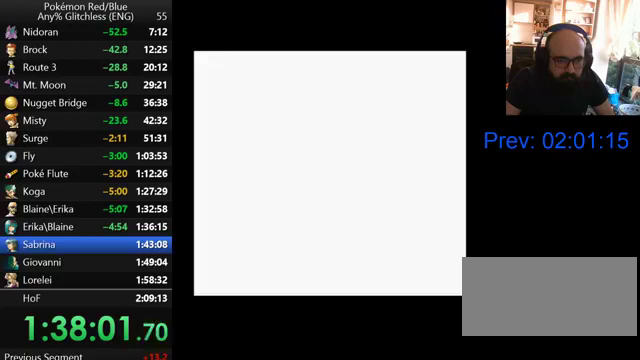
{"buttons": ["DPAD_RIGHT"], "events": [[67, "B", "up"]]}
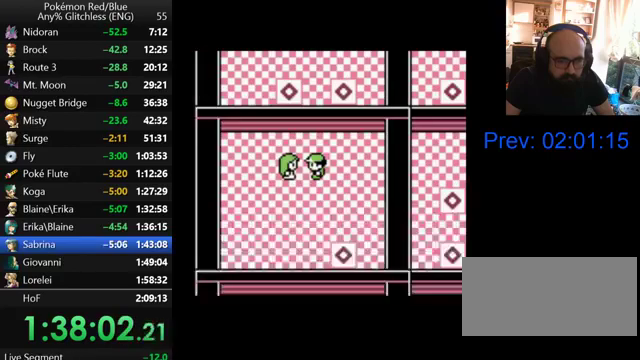
{"buttons": ["DPAD_RIGHT"], "events": [[400, "B", "down"], [500, "B", "up"]]}
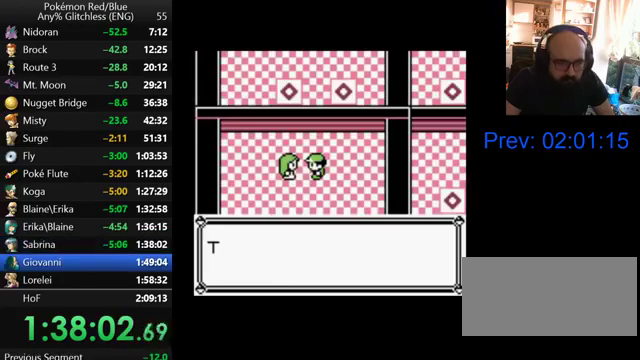
{"buttons": ["DPAD_RIGHT"], "events": [[67, "B", "down"], [167, "B", "up"], [267, "B", "down"], [333, "B", "up"], [400, "B", "down"], [467, "B", "up"]]}
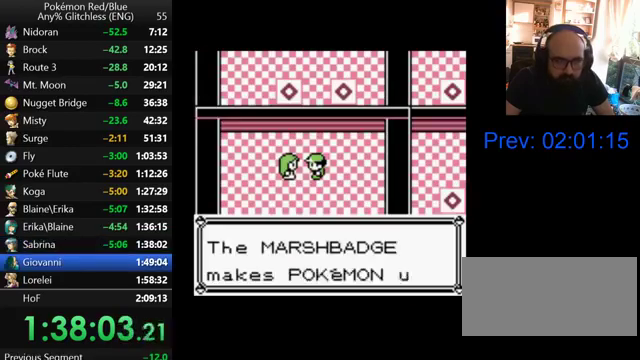
{"buttons": ["DPAD_RIGHT"], "events": [[67, "B", "down"], [167, "B", "up"], [400, "B", "down"], [467, "B", "up"]]}
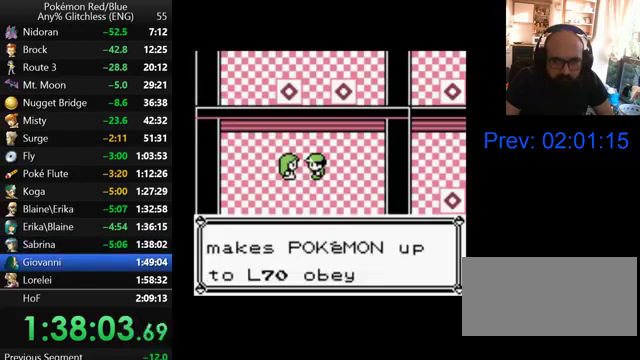
{"buttons": ["DPAD_RIGHT"], "events": [[67, "B", "down"], [167, "B", "up"], [233, "B", "down"], [300, "B", "up"], [367, "B", "down"], [467, "B", "up"]]}
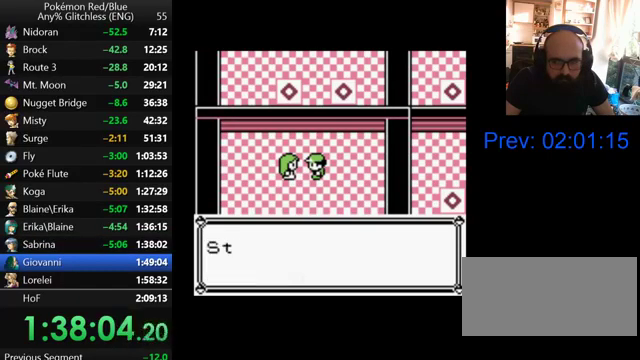
{"buttons": ["DPAD_RIGHT"], "events": [[200, "B", "down"], [300, "B", "up"], [367, "B", "down"], [467, "B", "up"]]}
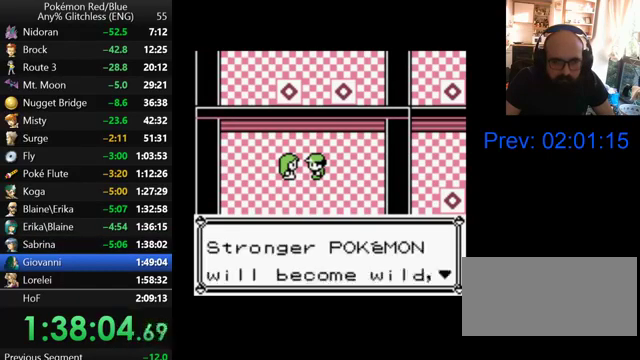
{"buttons": ["B", "DPAD_RIGHT"], "events": [[33, "B", "down"], [100, "B", "up"], [200, "B", "down"], [267, "B", "up"], [367, "B", "down"], [433, "B", "up"], [500, "B", "down"]]}